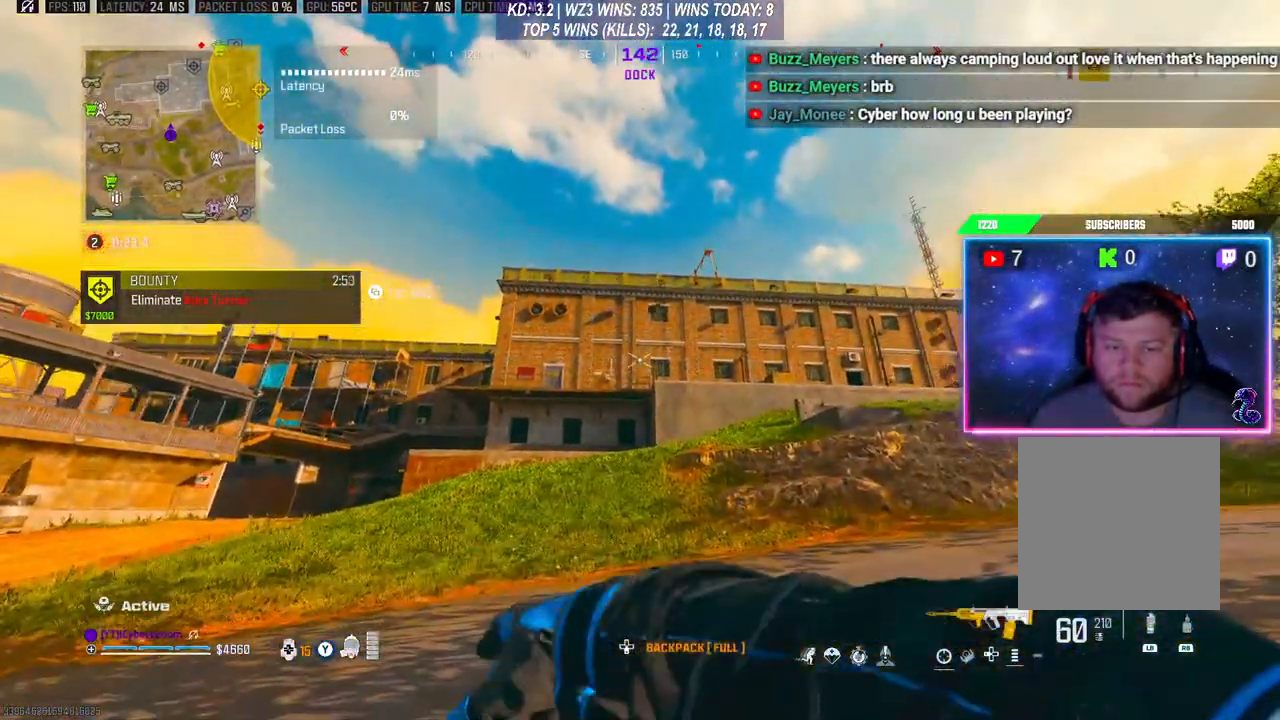
Gameplay with a controller (Xbox layout); each line is a JSON object with the inputs held at the frame after it. "events" lists button and stick changes between this image and that frame as [ms after this image, input, new state], when the widget could be followed in between.
{"buttons": [], "left_stick": "up", "right_stick": "center", "events": [[33, "R1", "up"], [133, "R1", "down"], [200, "R1", "up"], [267, "R1", "down"], [333, "R1", "up"], [367, "left_stick", "up"]]}
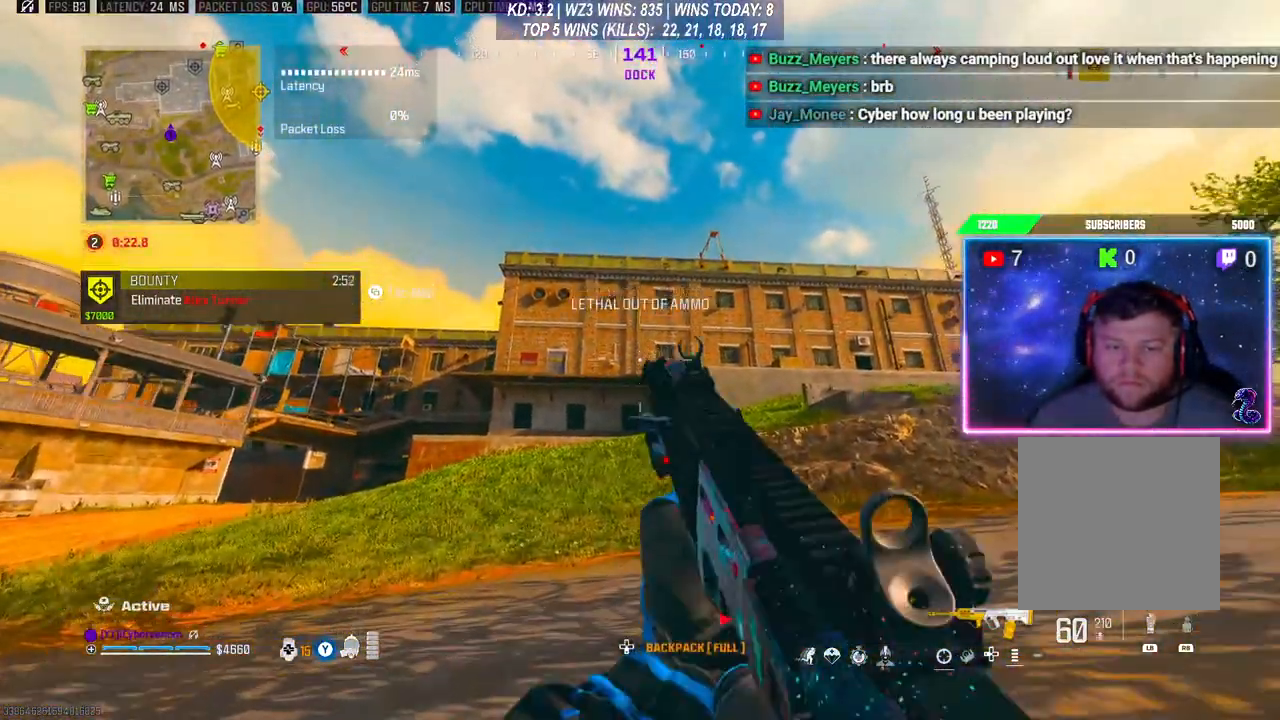
{"buttons": [], "left_stick": "down-right", "right_stick": "center", "events": [[67, "left_stick", "center"], [167, "left_stick", "down"], [300, "left_stick", "down-right"]]}
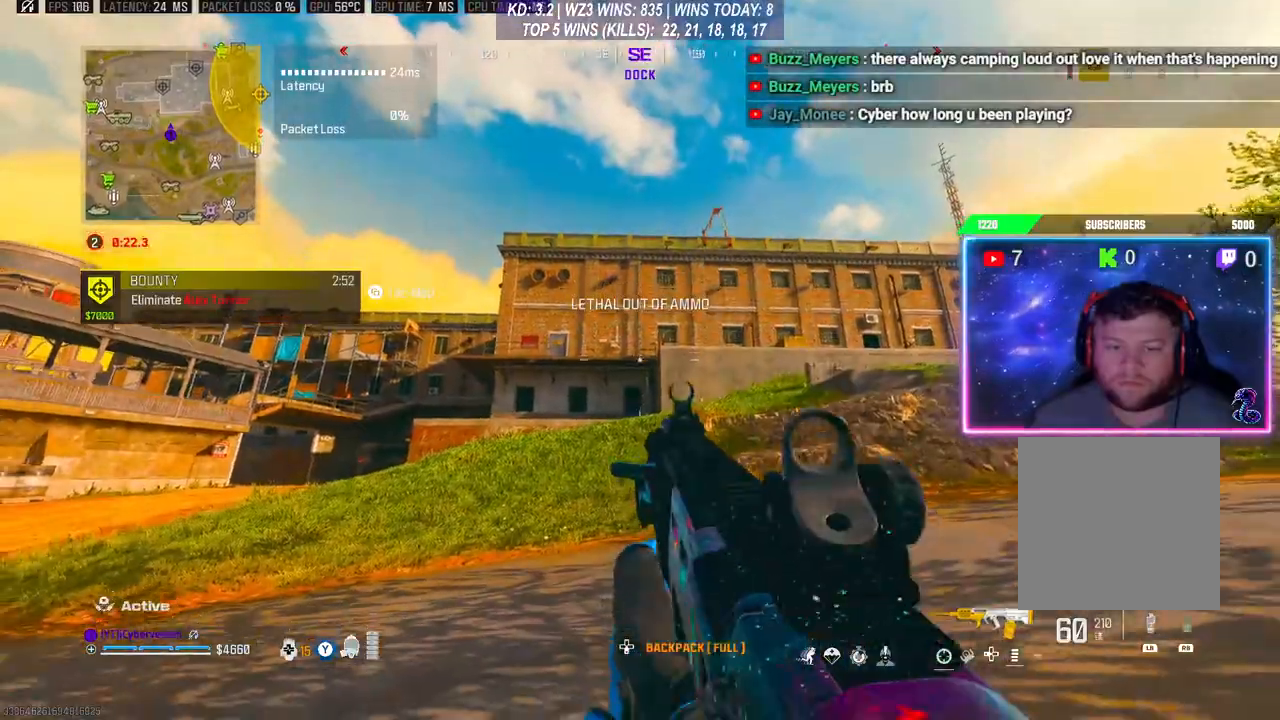
{"buttons": ["L2"], "left_stick": "center", "right_stick": "center", "events": [[33, "right_stick", "down"], [333, "L2", "down"], [333, "left_stick", "center"], [333, "right_stick", "center"]]}
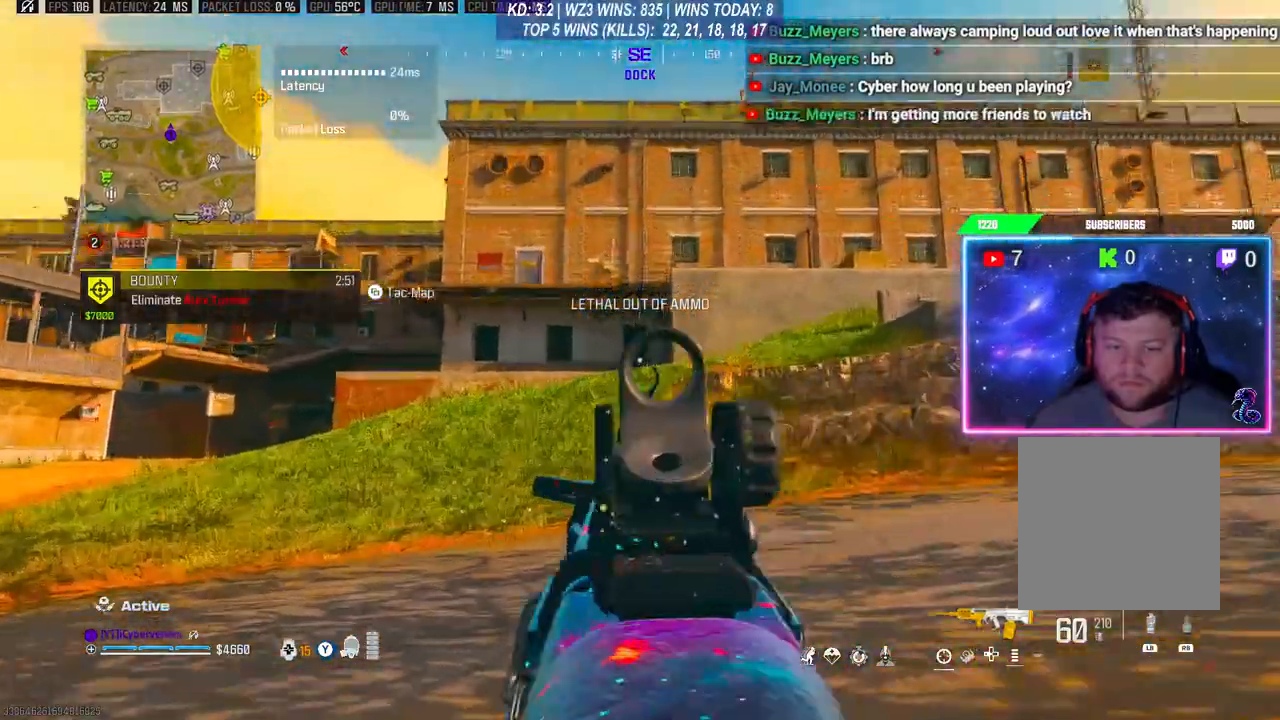
{"buttons": ["L2", "R2"], "left_stick": "down-left", "right_stick": "center", "events": [[167, "left_stick", "down"], [500, "R2", "down"], [500, "left_stick", "down-left"]]}
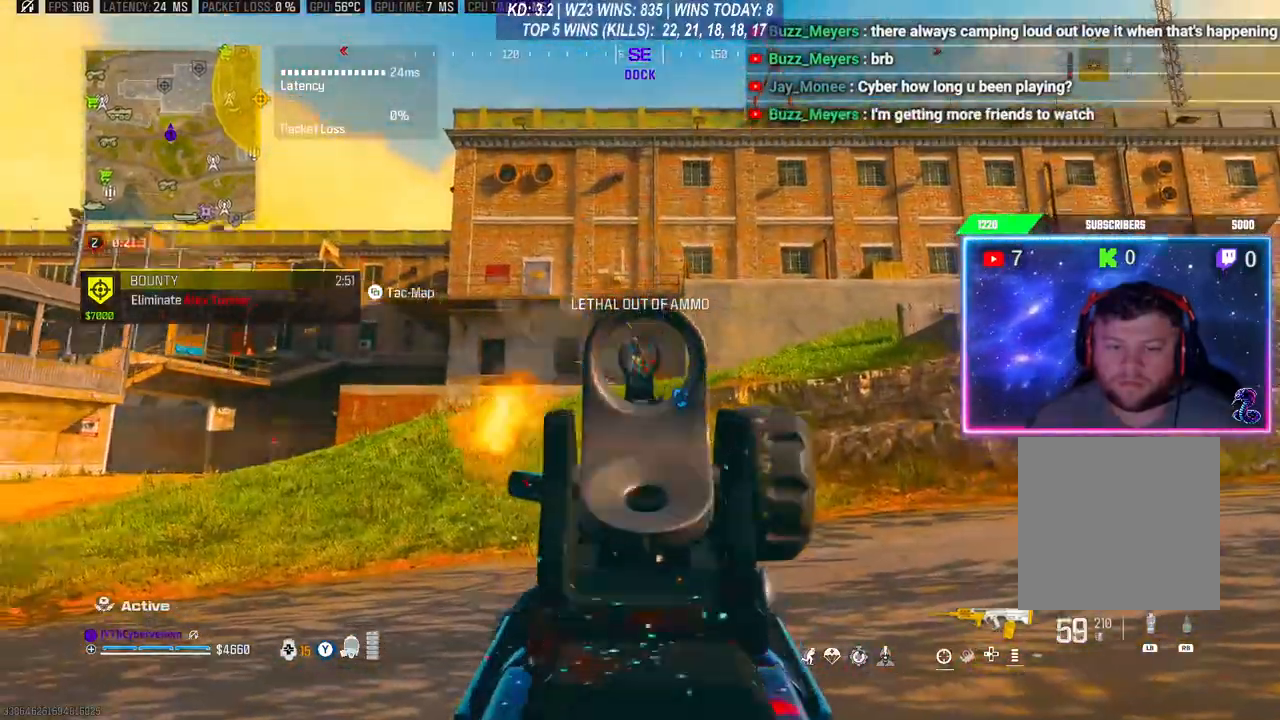
{"buttons": ["L2", "R2"], "left_stick": "center", "right_stick": "down", "events": [[200, "right_stick", "down"], [367, "left_stick", "center"]]}
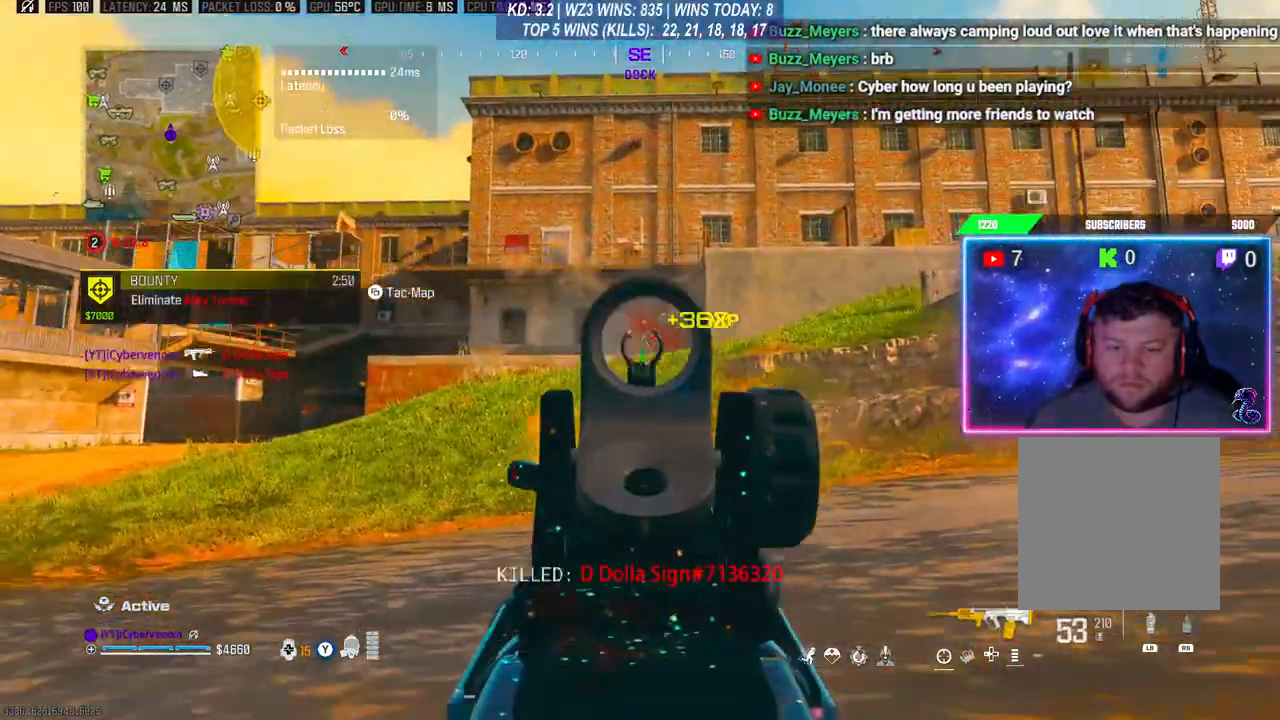
{"buttons": [], "left_stick": "down", "right_stick": "center", "events": [[100, "left_stick", "down-right"], [133, "L2", "up"], [200, "R2", "up"], [233, "left_stick", "up-right"], [267, "L3", "down"], [267, "right_stick", "down-right"], [333, "L3", "up"], [367, "right_stick", "center"], [433, "right_stick", "left"], [467, "left_stick", "down"], [500, "right_stick", "center"]]}
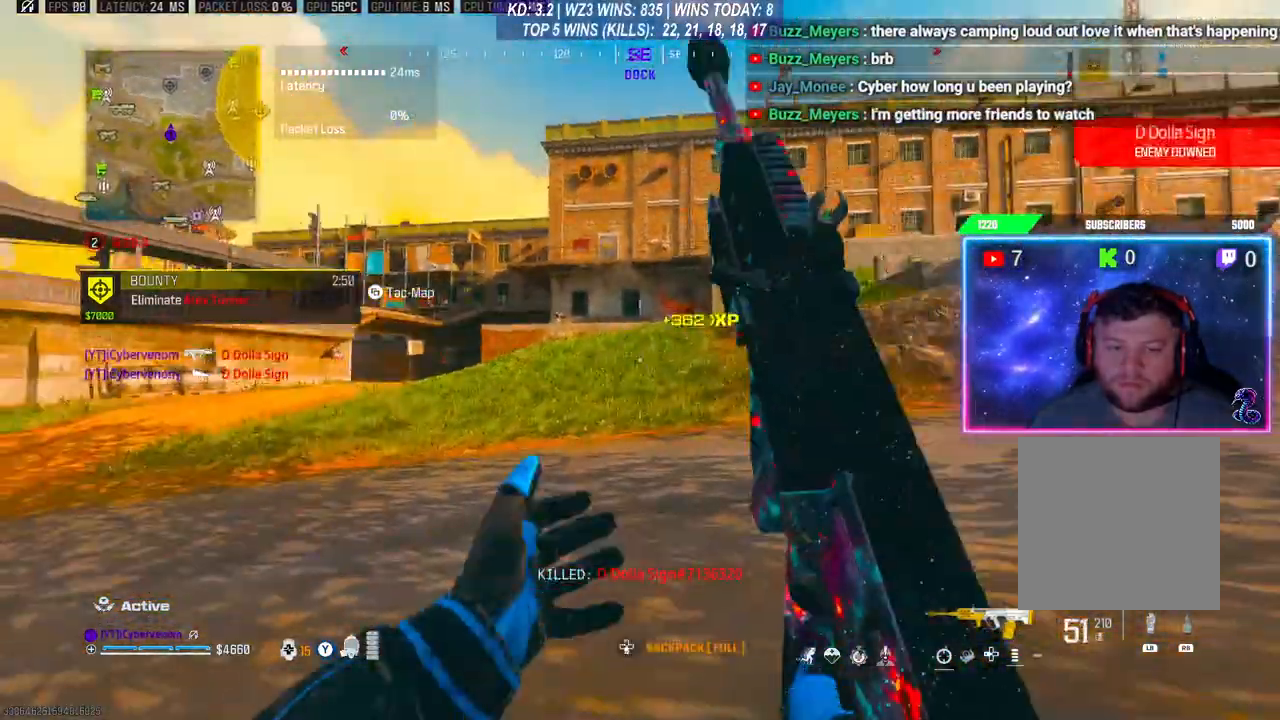
{"buttons": ["L2", "R2"], "left_stick": "down-right", "right_stick": "down-left", "events": [[33, "L2", "down"], [67, "left_stick", "down-left"], [233, "right_stick", "left"], [367, "R2", "down"], [433, "right_stick", "down-left"], [467, "left_stick", "down-right"]]}
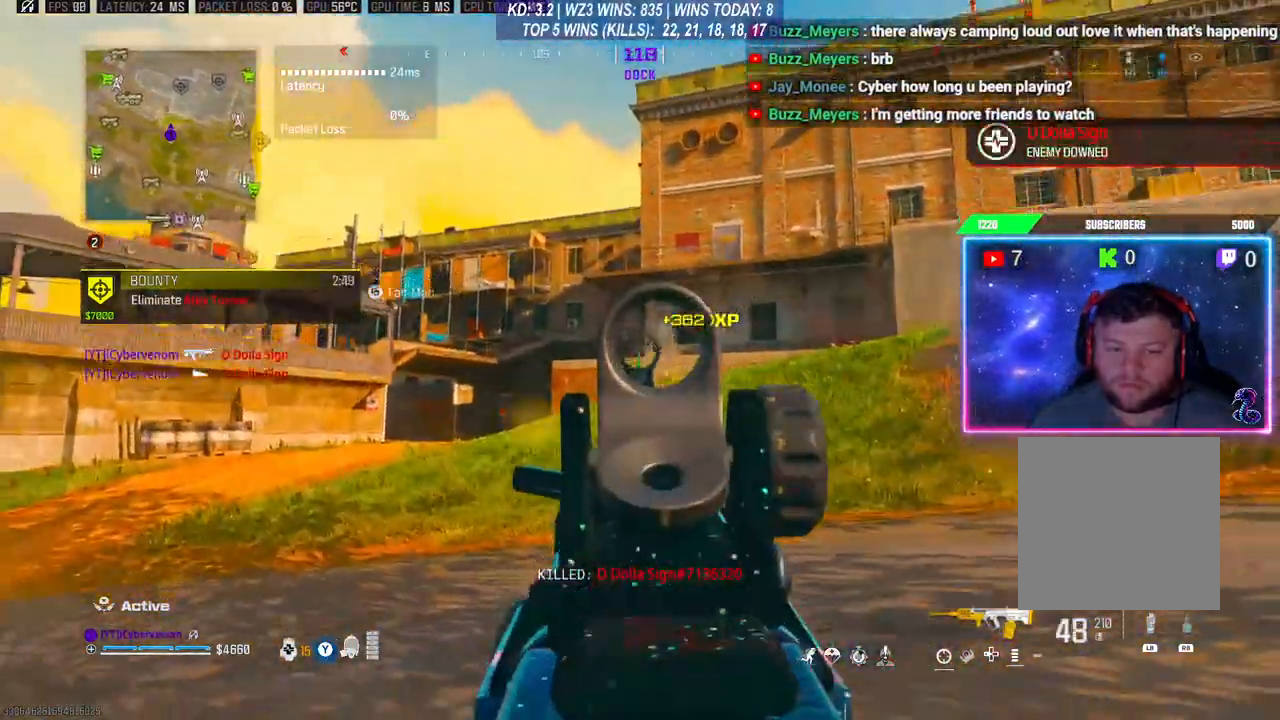
{"buttons": ["L2", "R2"], "left_stick": "down-right", "right_stick": "down", "events": [[33, "right_stick", "down"], [167, "right_stick", "center"], [433, "right_stick", "down"]]}
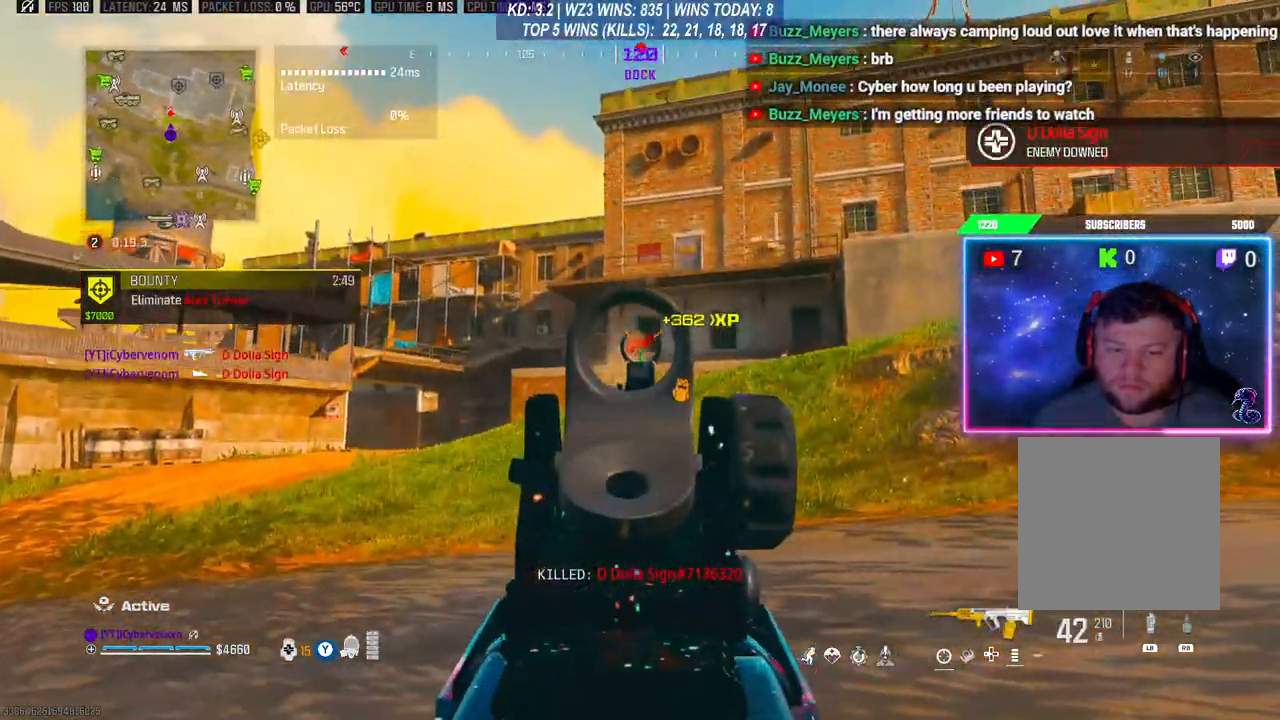
{"buttons": ["L2", "R2"], "left_stick": "left", "right_stick": "center", "events": [[167, "left_stick", "left"], [333, "right_stick", "center"]]}
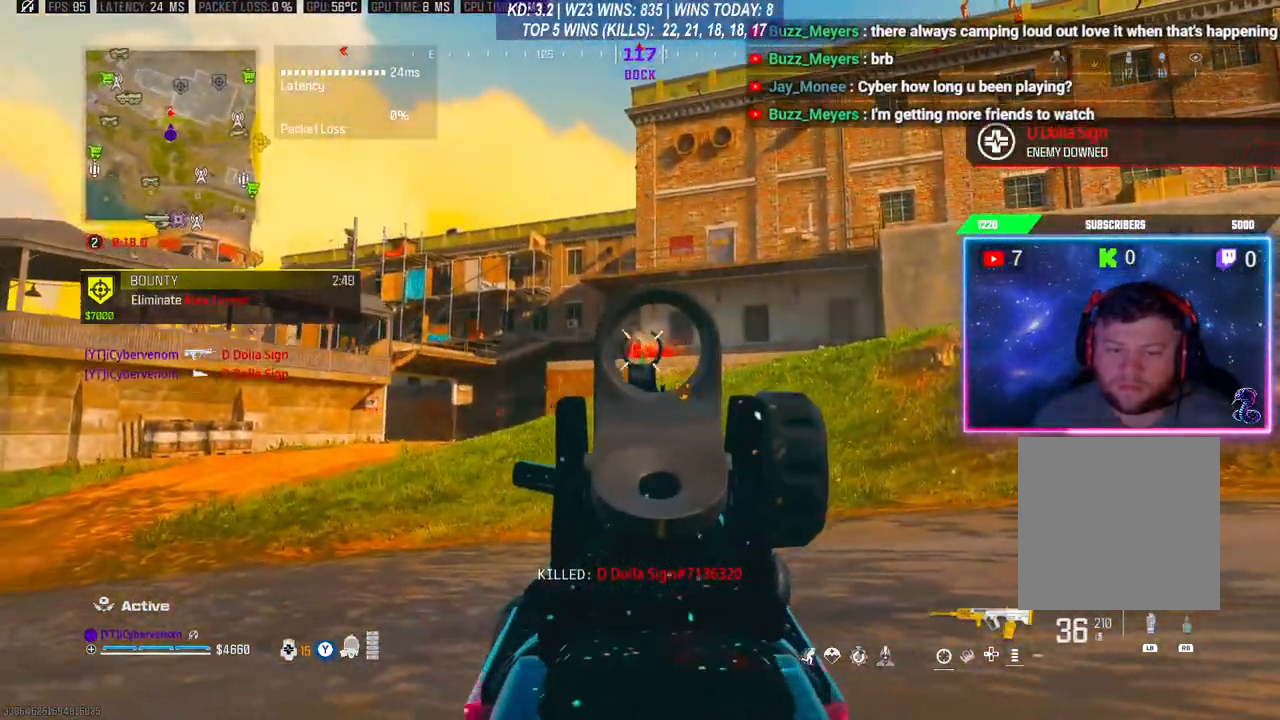
{"buttons": ["L2", "R2"], "left_stick": "right", "right_stick": "center", "events": [[167, "right_stick", "down"], [300, "right_stick", "center"], [367, "right_stick", "down-right"], [400, "left_stick", "center"], [467, "left_stick", "right"], [467, "right_stick", "center"]]}
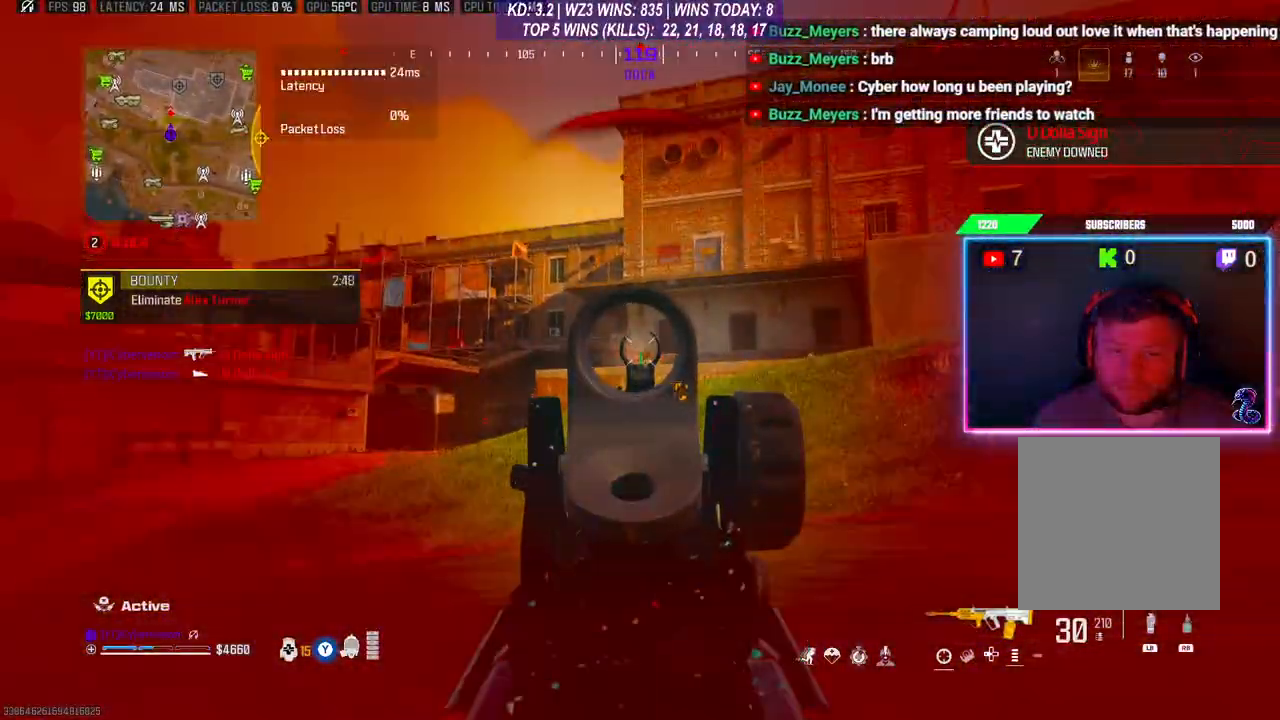
{"buttons": ["L2", "R2"], "left_stick": "right", "right_stick": "center", "events": [[100, "right_stick", "down"], [433, "right_stick", "center"]]}
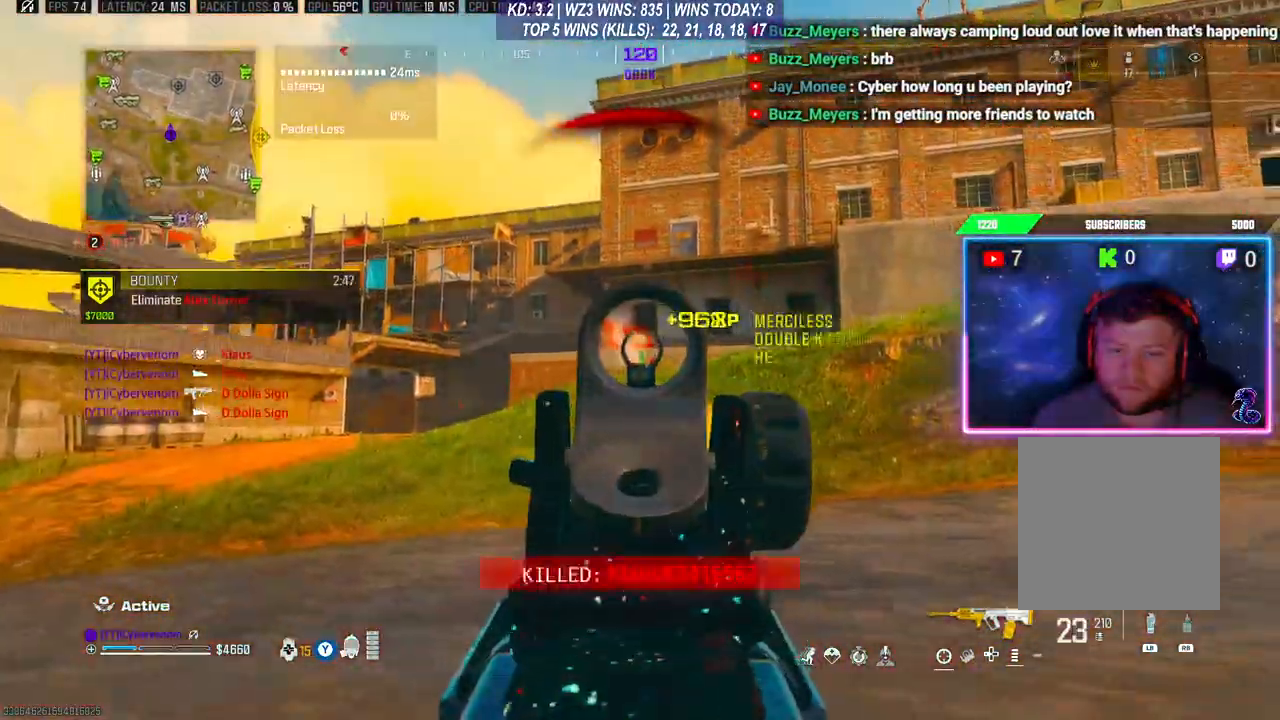
{"buttons": ["L3"], "left_stick": "up", "right_stick": "center", "events": [[33, "L2", "up"], [67, "L3", "down"], [67, "R2", "up"], [67, "left_stick", "up"], [133, "right_stick", "down-right"], [167, "L3", "up"], [233, "L3", "down"], [233, "right_stick", "center"], [300, "L3", "up"], [300, "Y", "down"], [367, "L3", "down"], [367, "Y", "up"], [433, "L3", "up"], [500, "L3", "down"]]}
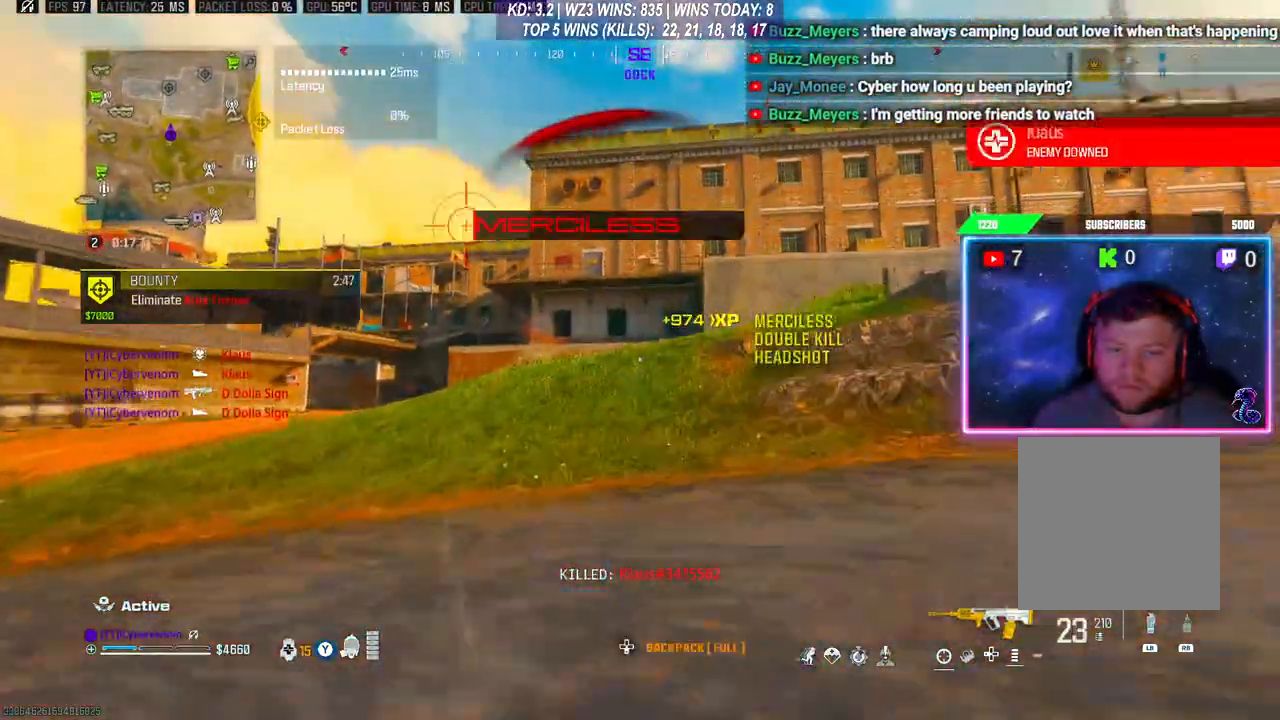
{"buttons": ["Y"], "left_stick": "up", "right_stick": "center", "events": [[200, "L3", "up"], [367, "Y", "down"]]}
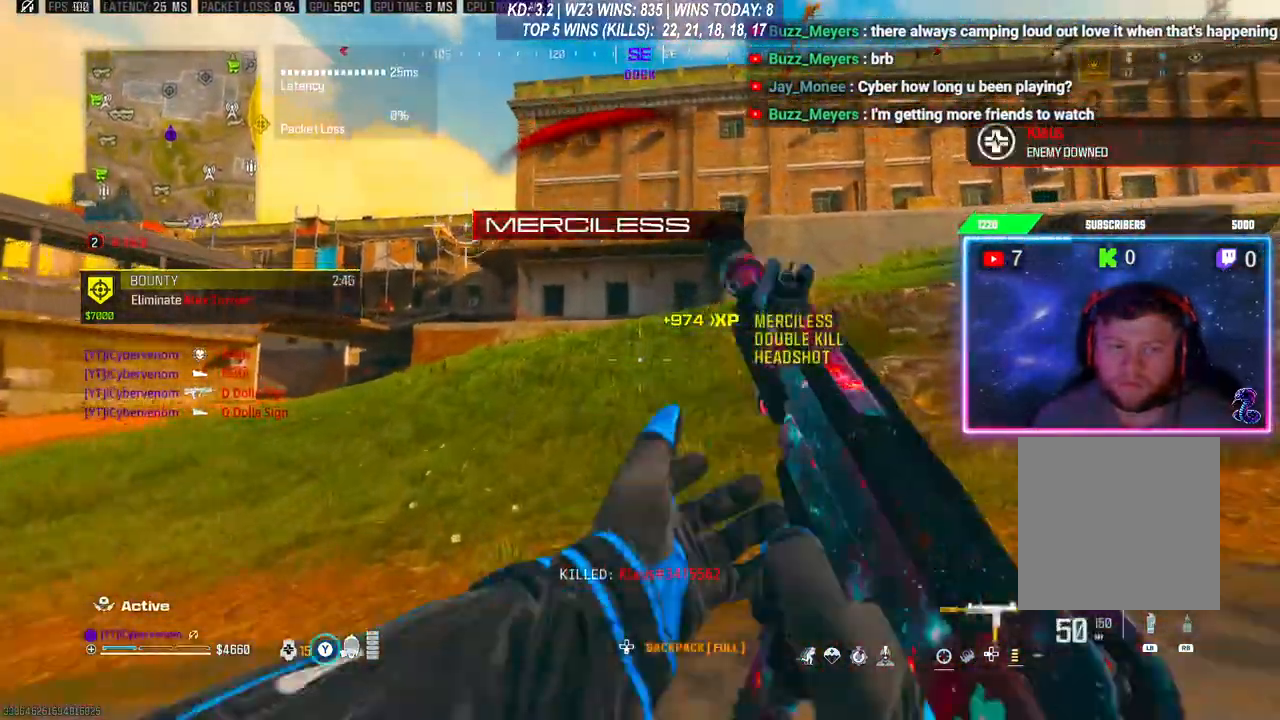
{"buttons": [], "left_stick": "up", "right_stick": "center", "events": [[133, "Y", "up"], [300, "R3", "down"], [367, "R3", "up"]]}
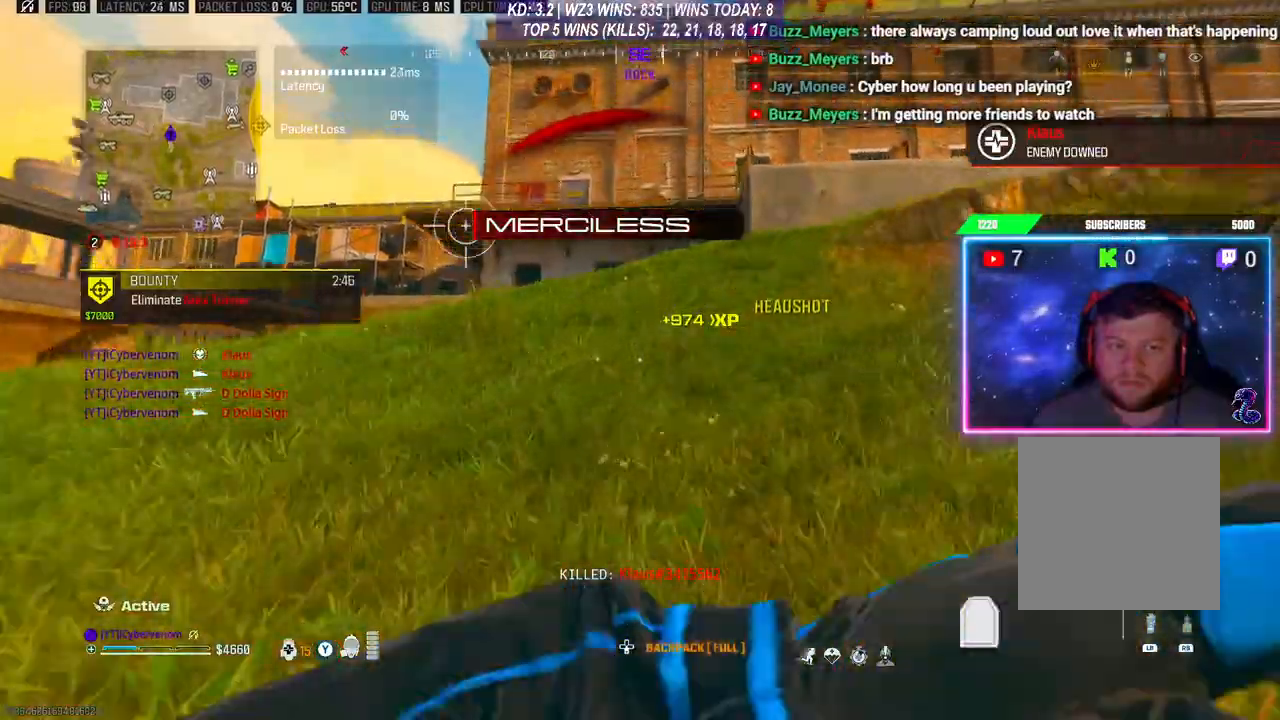
{"buttons": [], "left_stick": "up", "right_stick": "center", "events": [[100, "R3", "down"], [167, "R3", "up"], [200, "L3", "down"], [433, "L3", "up"]]}
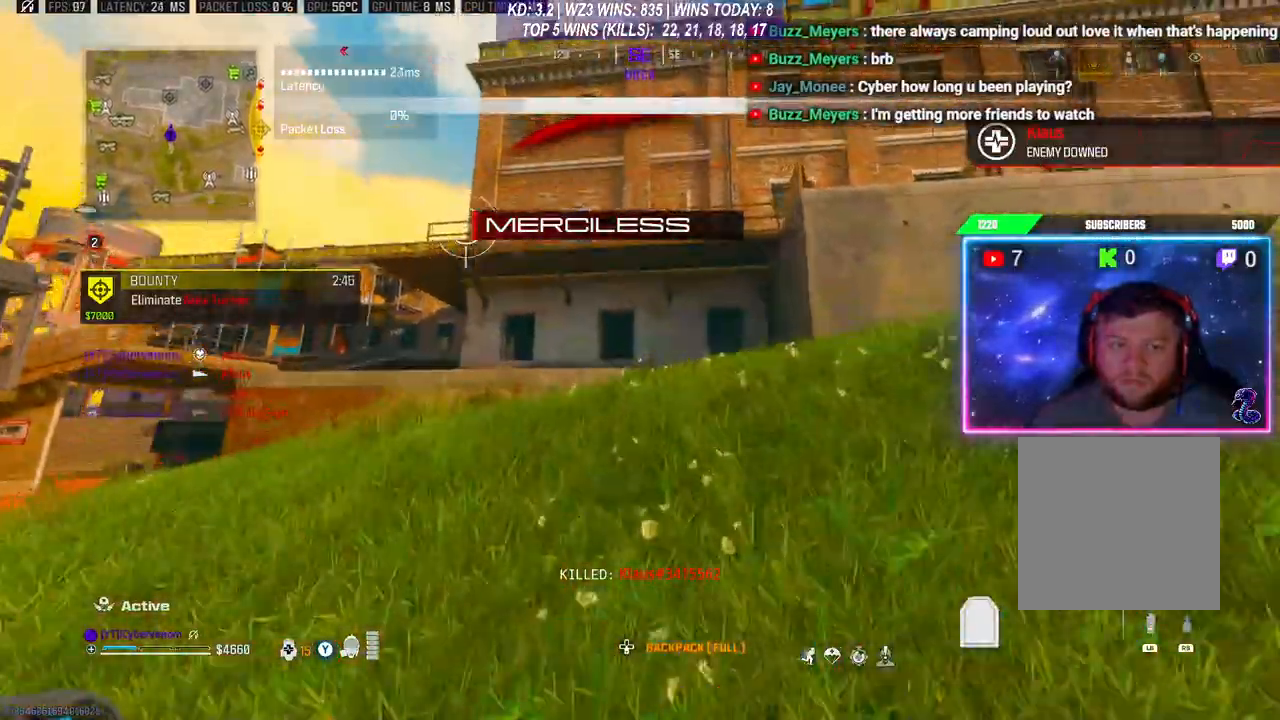
{"buttons": ["R3"], "left_stick": "up", "right_stick": "down-right", "events": [[500, "R3", "down"], [500, "right_stick", "down-right"]]}
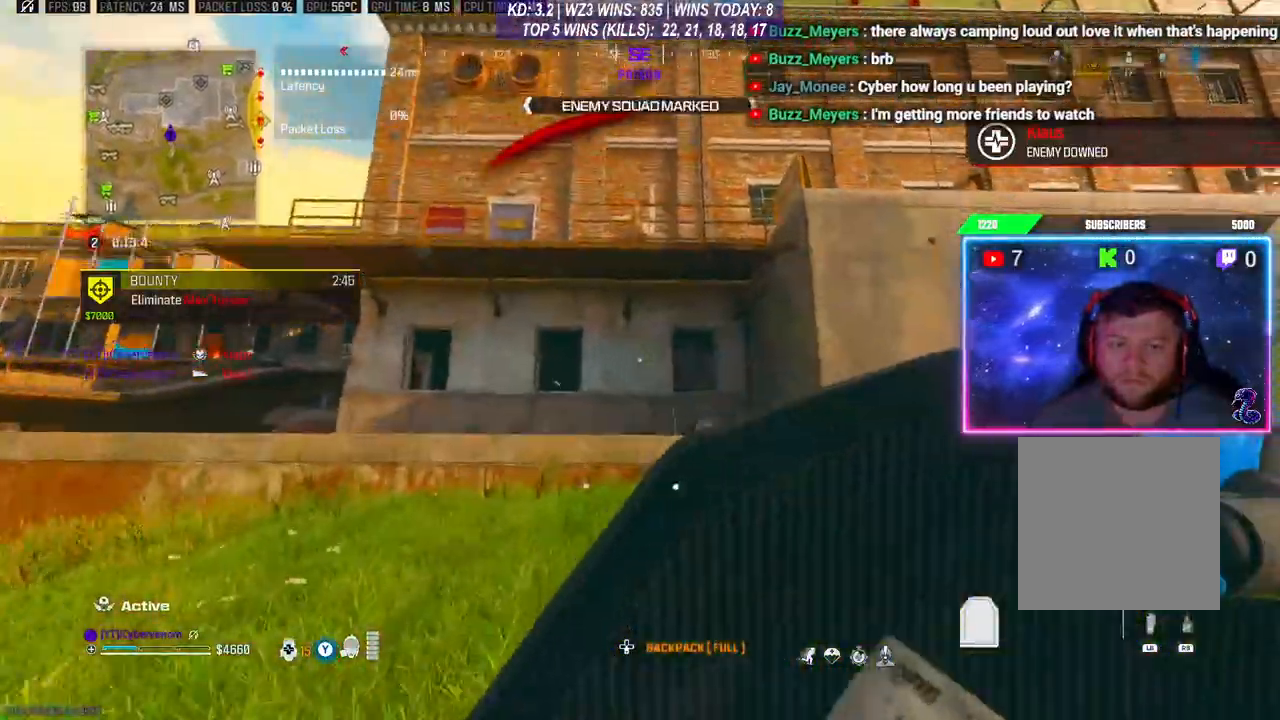
{"buttons": ["L3"], "left_stick": "up", "right_stick": "center"}
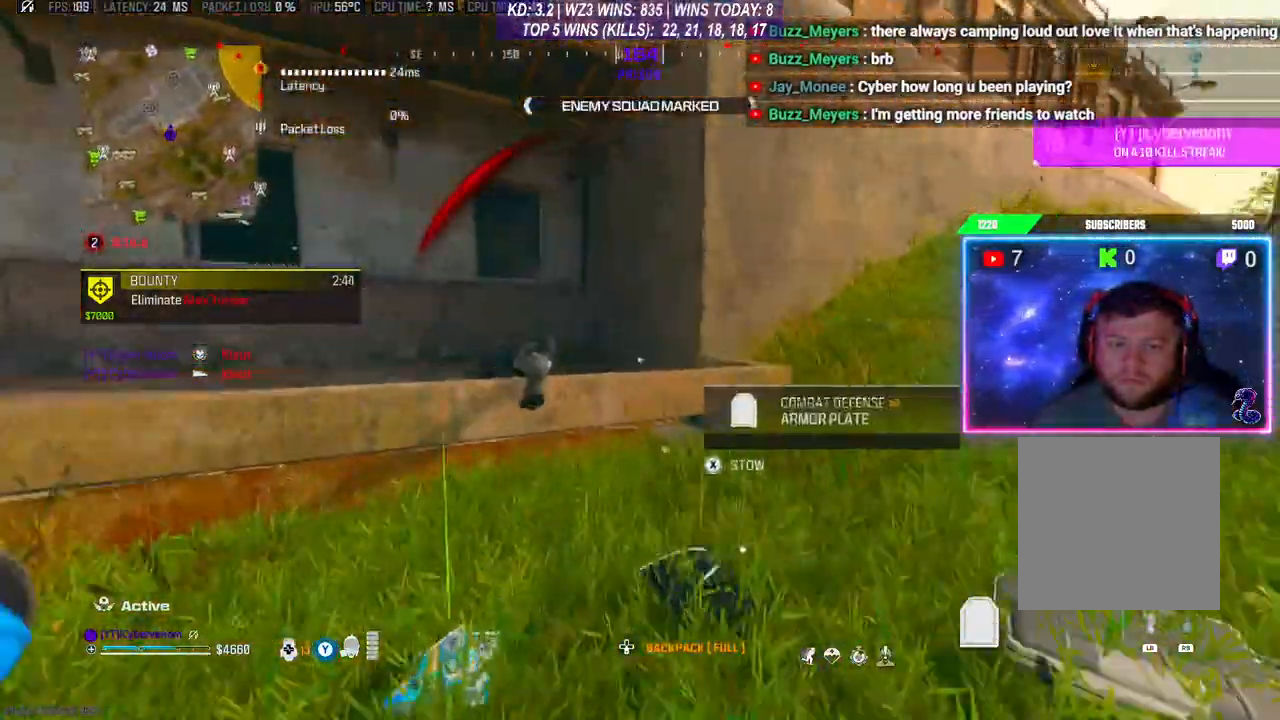
{"buttons": [], "left_stick": "right", "right_stick": "down", "events": [[167, "right_stick", "down"], [200, "L3", "up"], [300, "left_stick", "right"]]}
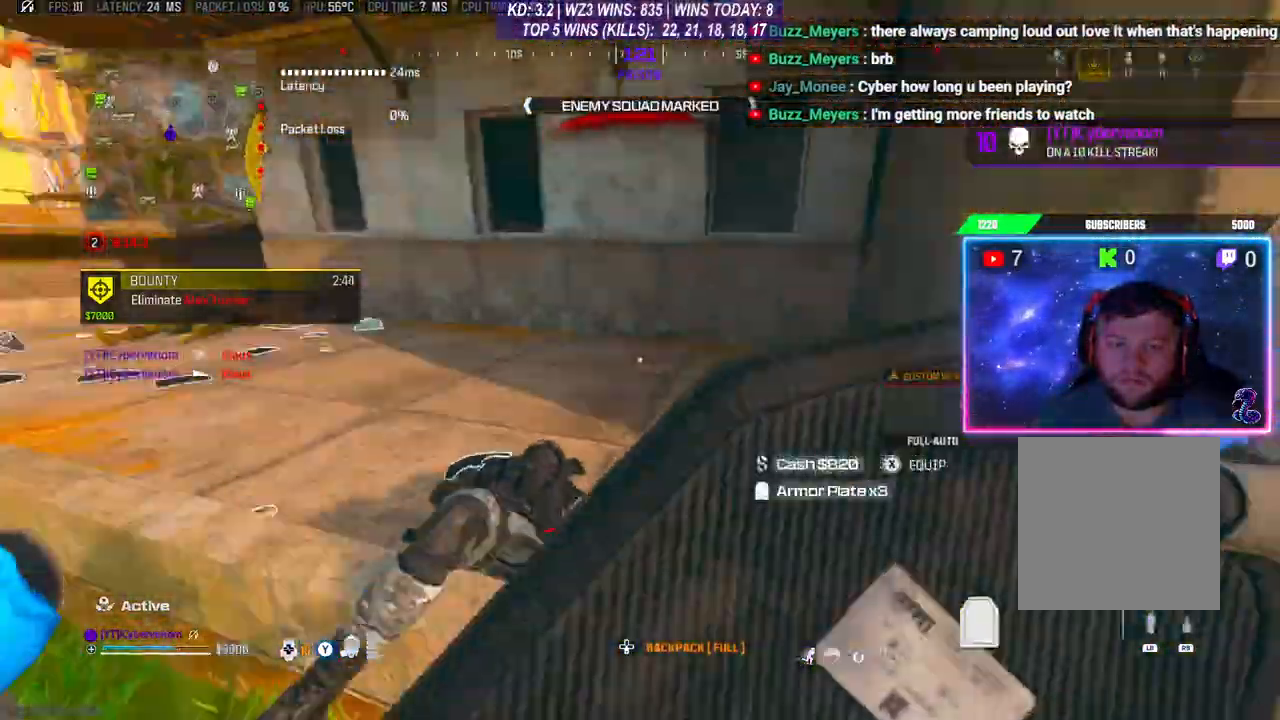
{"buttons": [], "left_stick": "up-right", "right_stick": "center", "events": [[67, "left_stick", "up"], [67, "right_stick", "center"], [233, "right_stick", "down"], [300, "left_stick", "left"], [400, "right_stick", "center"], [500, "left_stick", "up-right"]]}
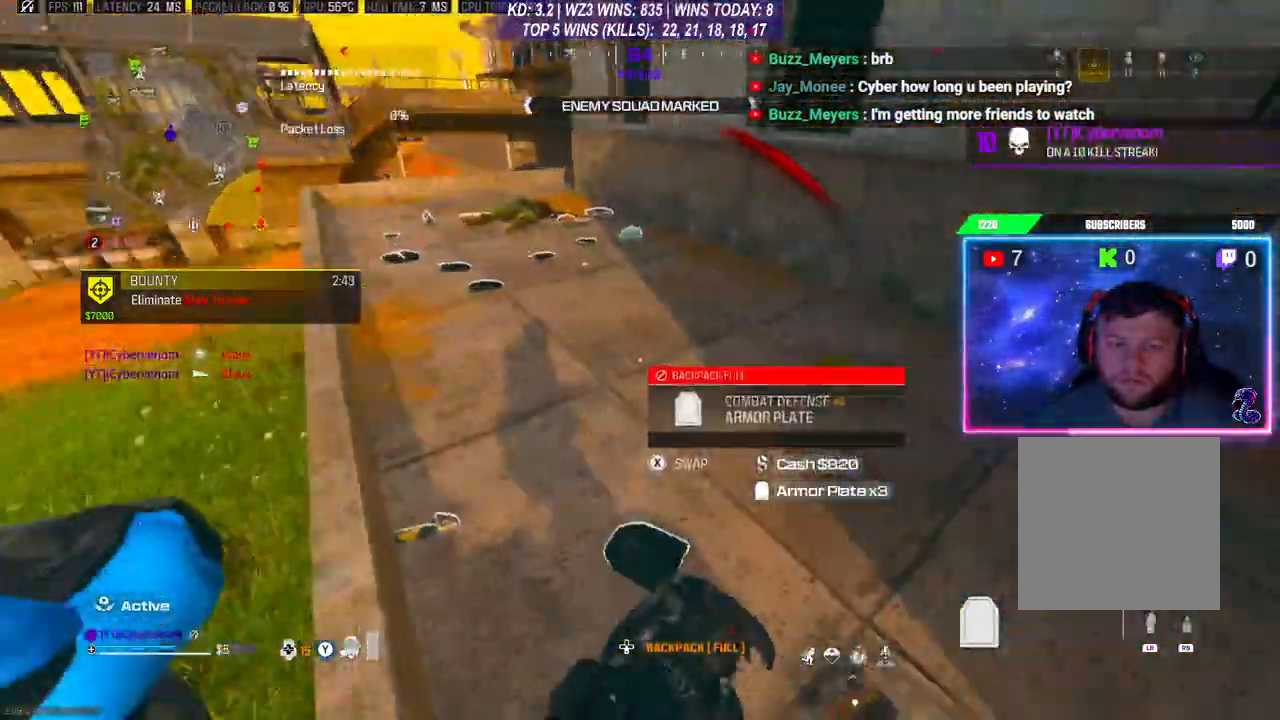
{"buttons": ["L3"], "left_stick": "up", "right_stick": "center", "events": [[133, "left_stick", "center"], [300, "left_stick", "down-left"], [433, "left_stick", "up-left"], [500, "L3", "down"], [500, "left_stick", "up"]]}
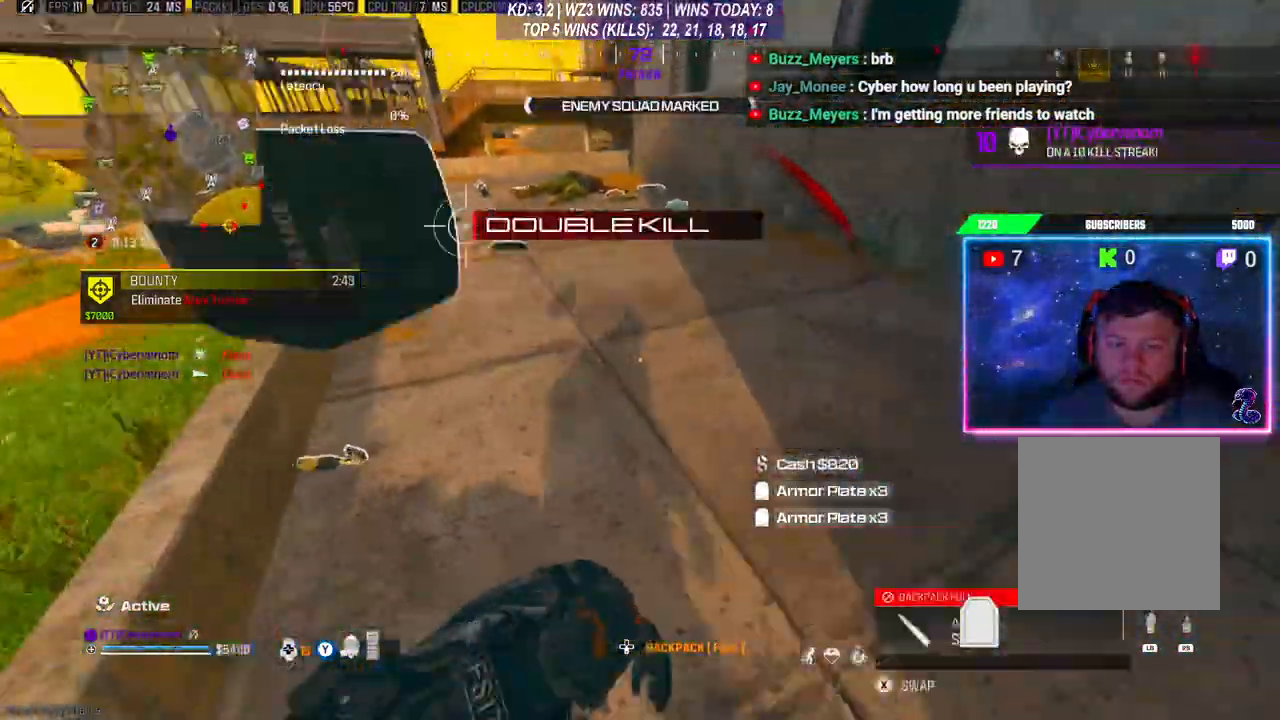
{"buttons": [], "left_stick": "up", "right_stick": "center", "events": [[233, "L3", "up"], [300, "L3", "down"], [433, "L3", "up"]]}
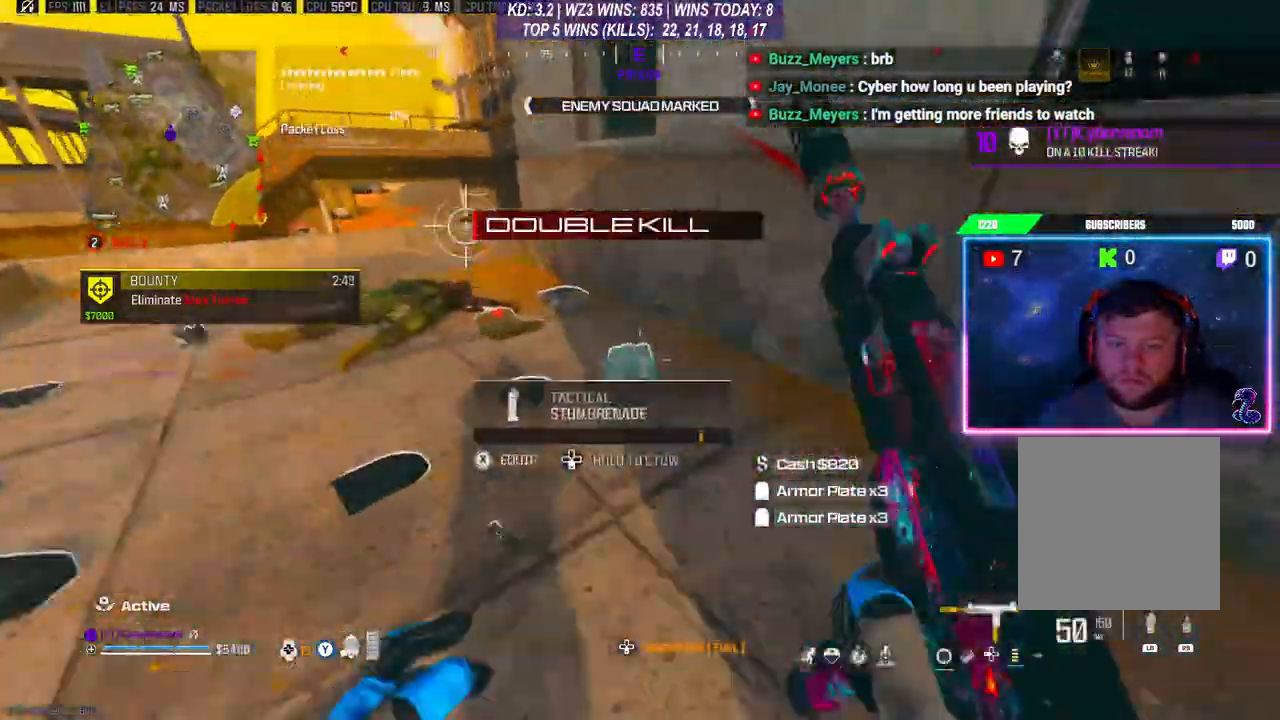
{"buttons": [], "left_stick": "down-left", "right_stick": "center", "events": [[300, "left_stick", "down-left"], [433, "Y", "down"], [467, "Y", "up"]]}
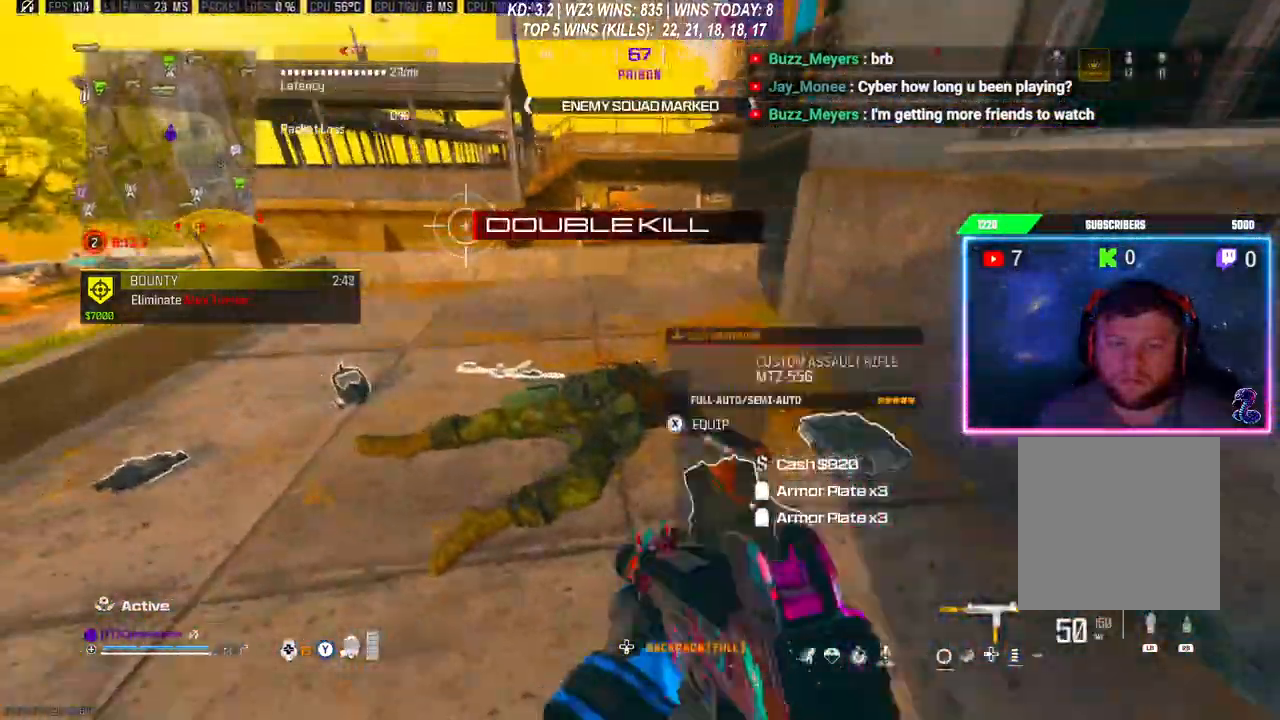
{"buttons": ["X"], "left_stick": "center", "right_stick": "center", "events": [[133, "left_stick", "left"], [167, "X", "down"], [333, "left_stick", "center"]]}
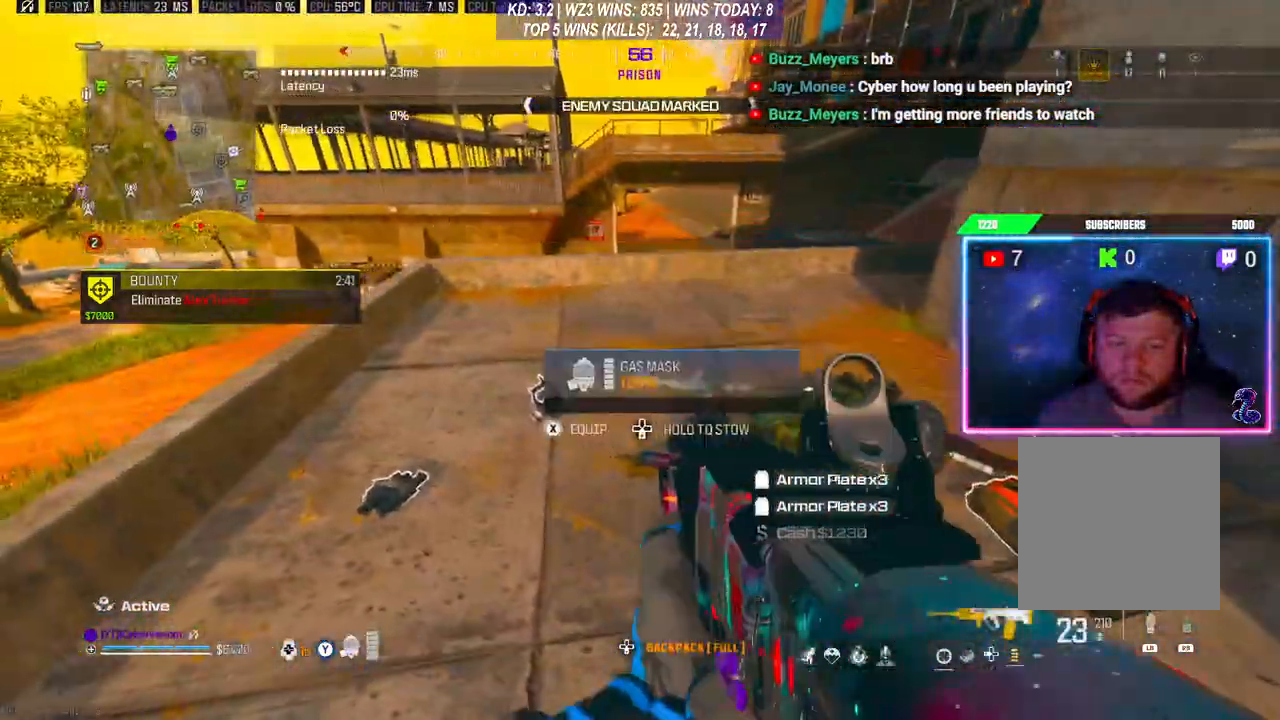
{"buttons": [], "left_stick": "up-right", "right_stick": "center", "events": [[267, "X", "up"], [400, "left_stick", "up-right"]]}
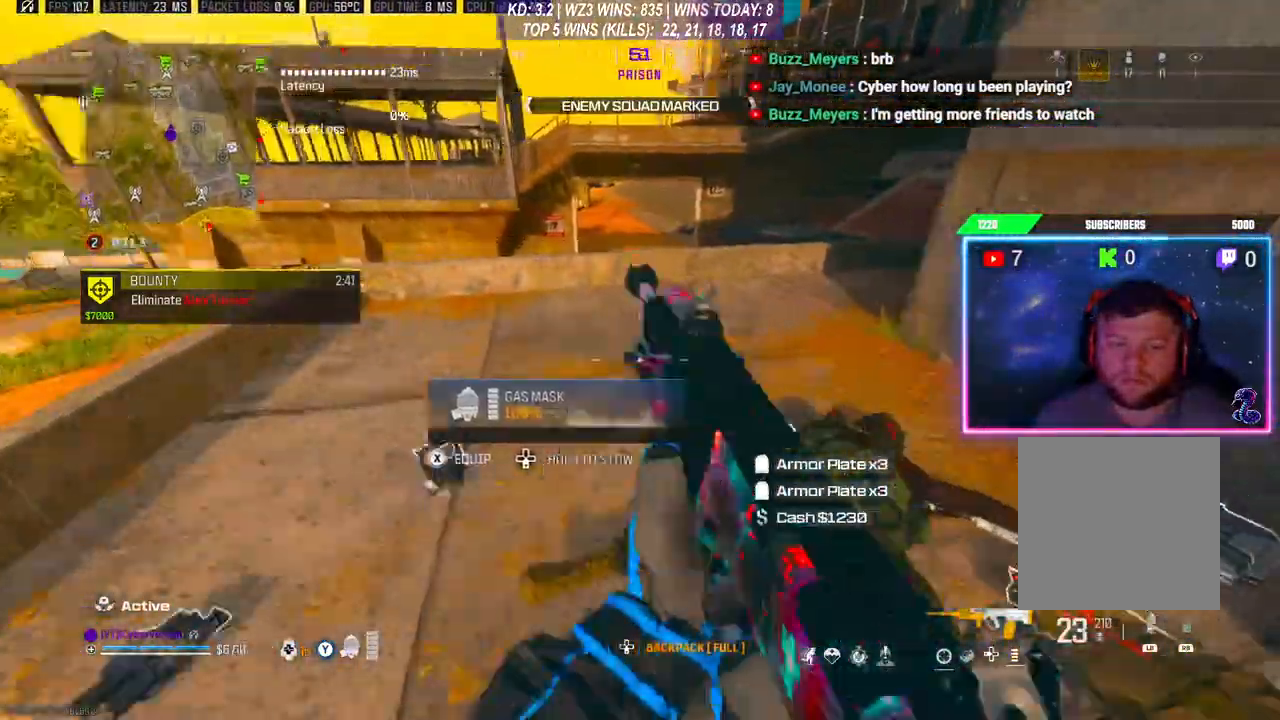
{"buttons": [], "left_stick": "up", "right_stick": "center", "events": [[33, "L3", "down"], [33, "right_stick", "right"], [133, "left_stick", "up"], [233, "right_stick", "center"], [267, "L3", "up"], [300, "R3", "down"], [433, "R3", "up"]]}
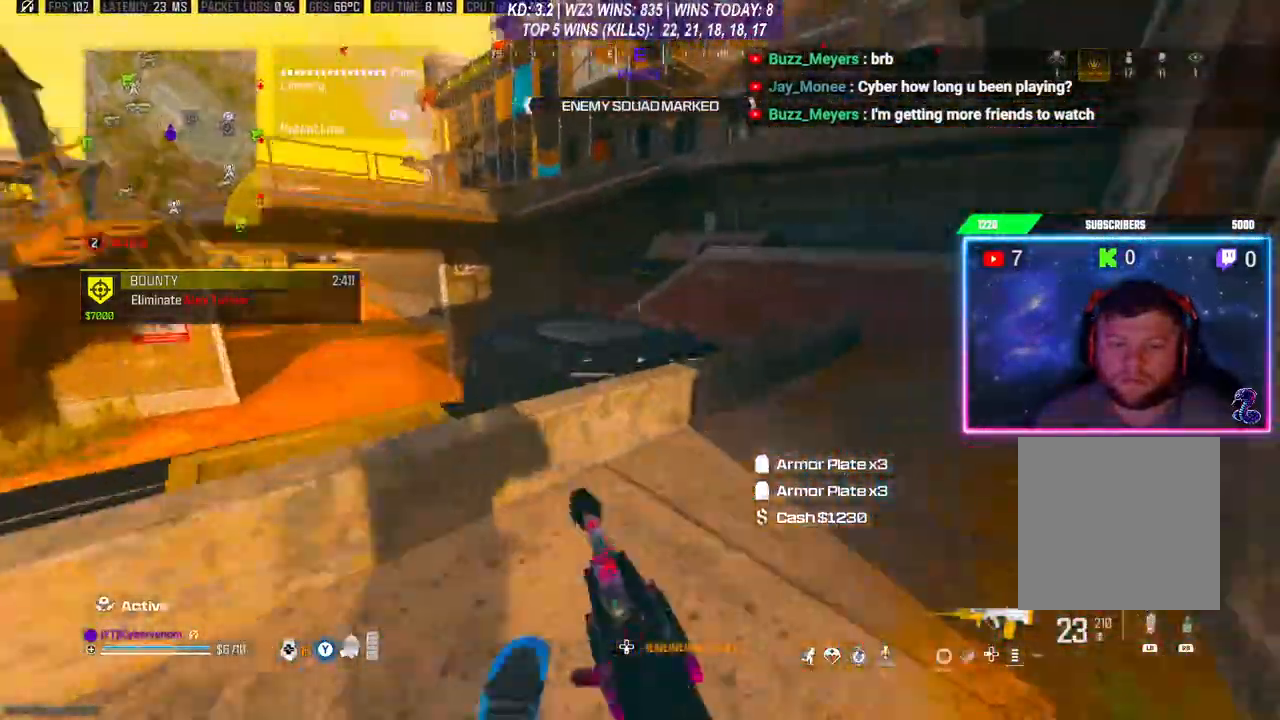
{"buttons": [], "left_stick": "up-right", "right_stick": "center", "events": [[33, "L3", "down"], [33, "left_stick", "up-right"], [33, "right_stick", "right"], [167, "right_stick", "up-right"], [233, "L3", "up"], [267, "right_stick", "center"], [300, "X", "down"], [333, "X", "up"], [400, "X", "down"], [467, "X", "up"]]}
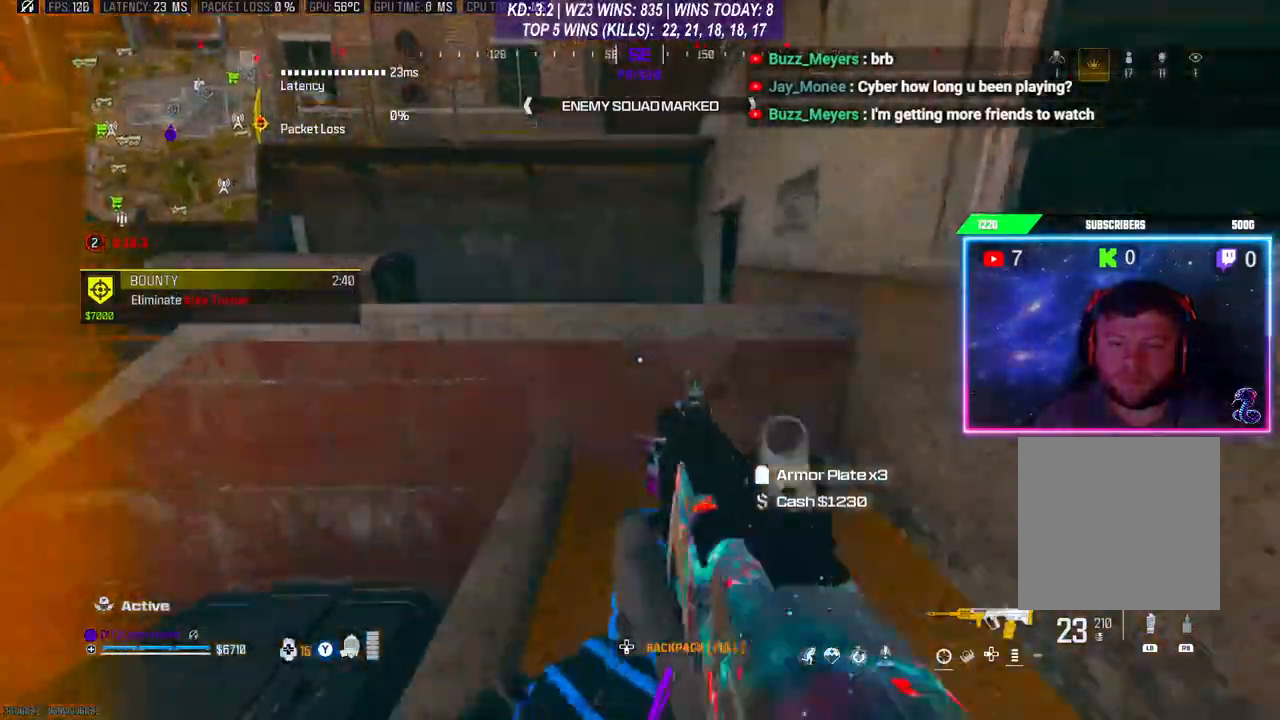
{"buttons": ["A", "L3"], "left_stick": "up", "right_stick": "left", "events": [[67, "left_stick", "up"], [167, "A", "down"], [233, "L3", "down"], [267, "A", "up"], [300, "A", "down"], [333, "right_stick", "down-left"], [400, "A", "up"], [400, "L3", "up"], [433, "A", "down"], [433, "right_stick", "left"], [467, "L3", "down"]]}
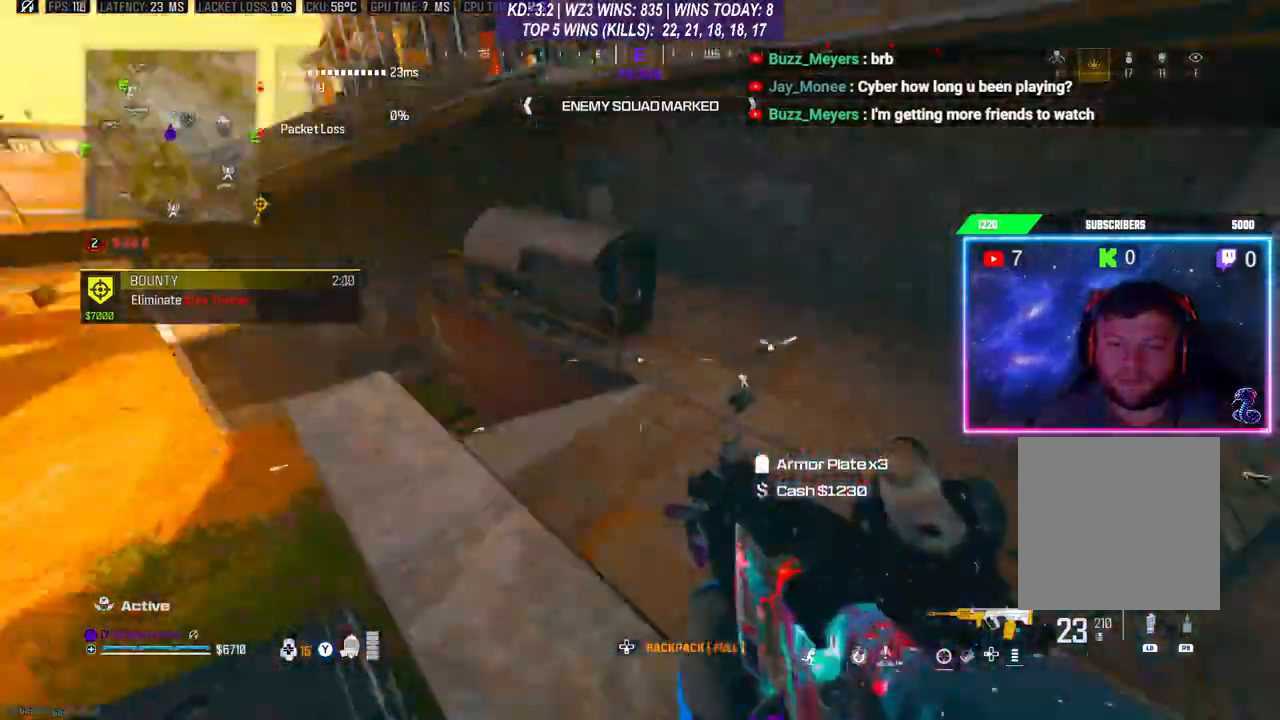
{"buttons": [], "left_stick": "down", "right_stick": "left", "events": [[67, "L3", "up"], [100, "A", "up"], [133, "left_stick", "up-right"], [200, "Y", "down"], [233, "Y", "up"], [400, "left_stick", "down"]]}
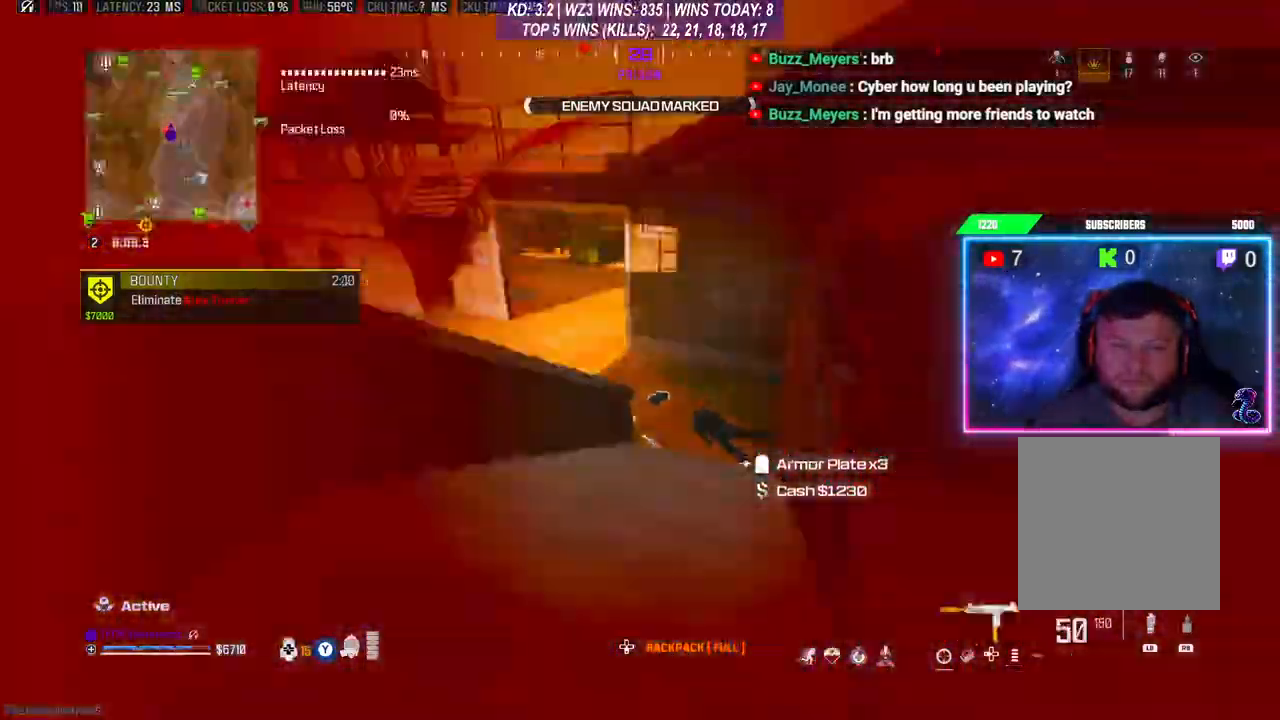
{"buttons": [], "left_stick": "center", "right_stick": "right", "events": [[100, "left_stick", "up-left"], [167, "right_stick", "center"], [333, "right_stick", "right"], [400, "left_stick", "center"], [400, "right_stick", "up-right"], [500, "right_stick", "right"]]}
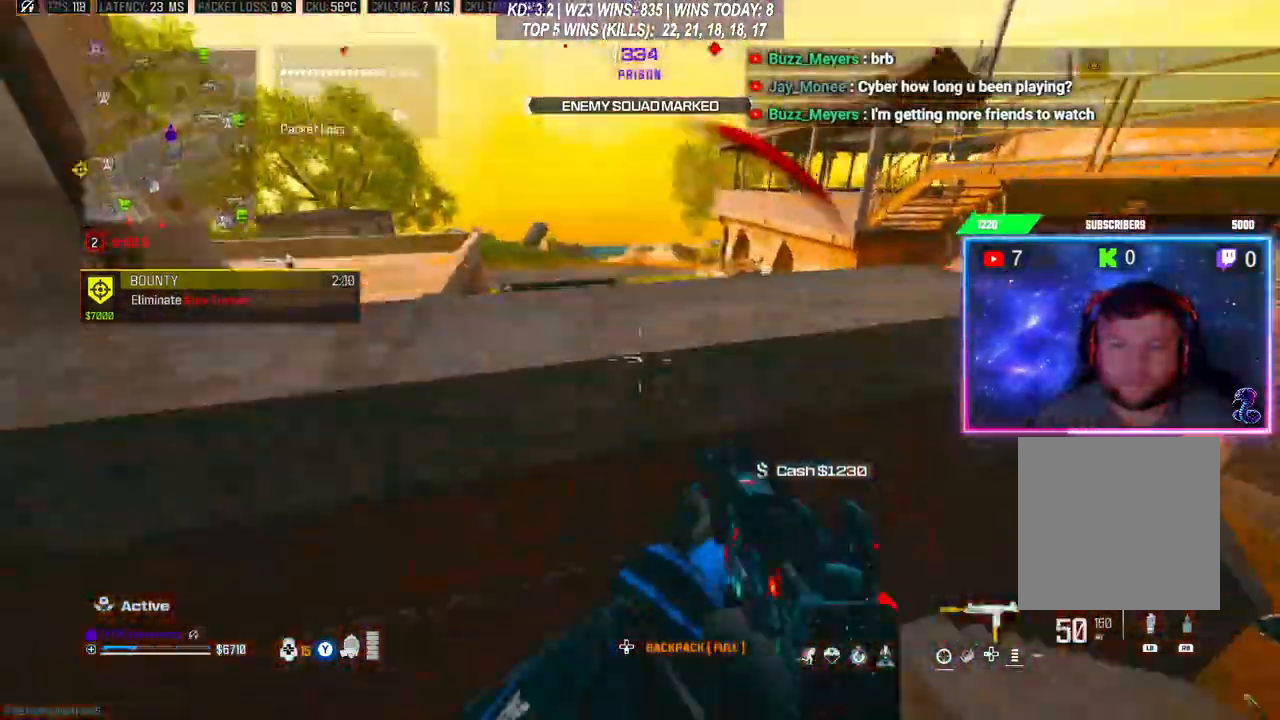
{"buttons": ["L3"], "left_stick": "up-right", "right_stick": "right", "events": [[33, "left_stick", "down-left"], [133, "right_stick", "center"], [167, "left_stick", "down"], [200, "right_stick", "right"], [300, "left_stick", "up-right"], [333, "L3", "down"]]}